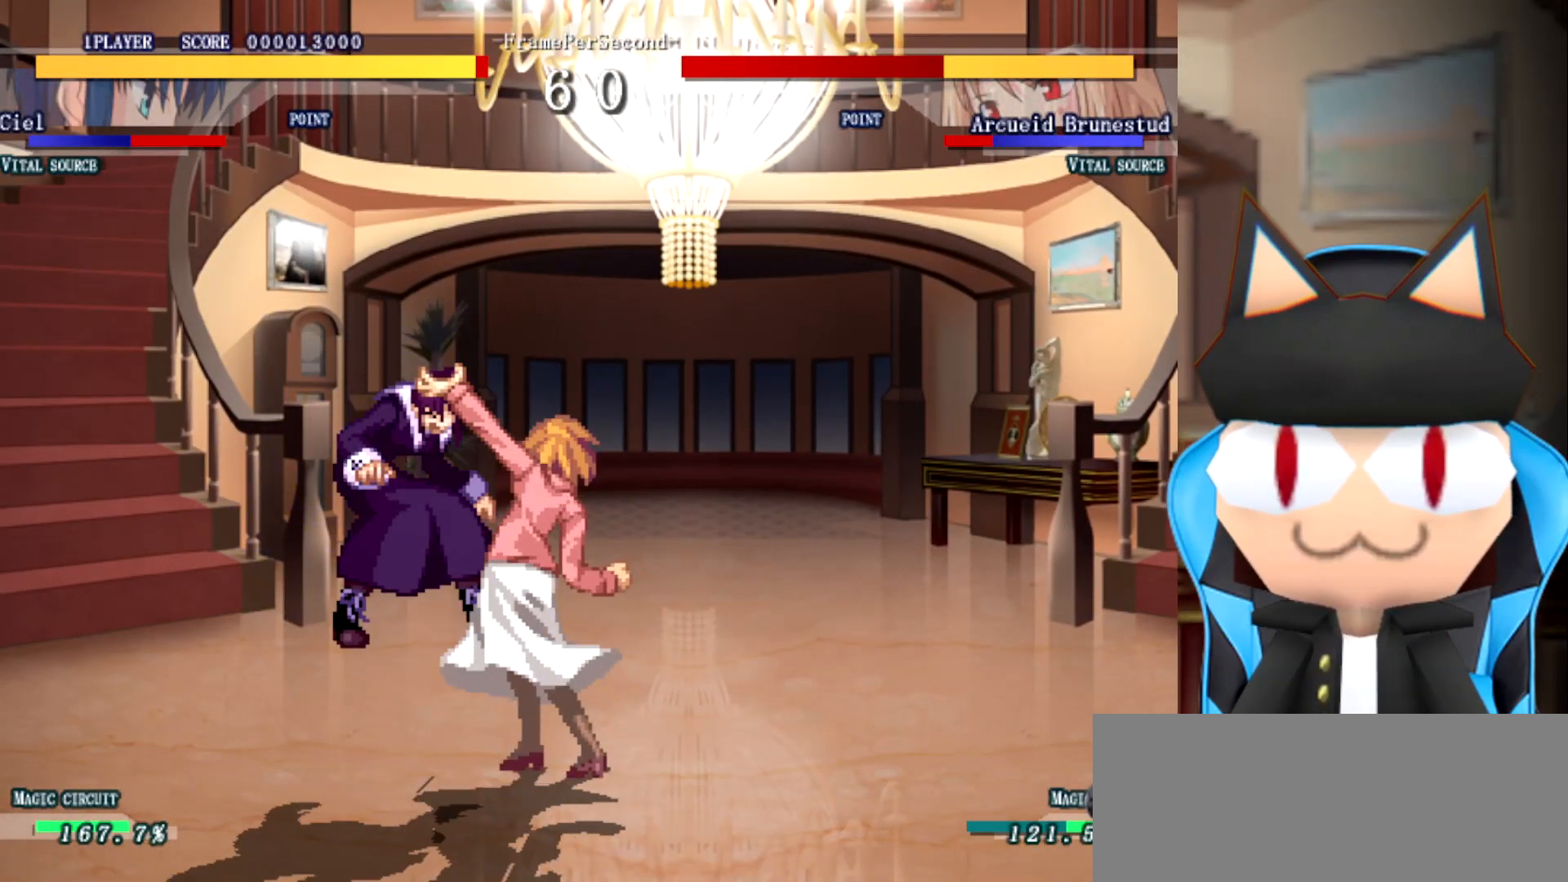
Gameplay with a controller (arcade stick); each line is a JSON object with the inputs held at the frame after it. "events" lists button and stick changes between this image and that frame as [ms after this image, input, new state], when the widget could be followed in between. Not read: B L2 L3 R3 other_buttons.
{"buttons": [], "left_stick": "center", "events": [[267, "left_stick", "center"]]}
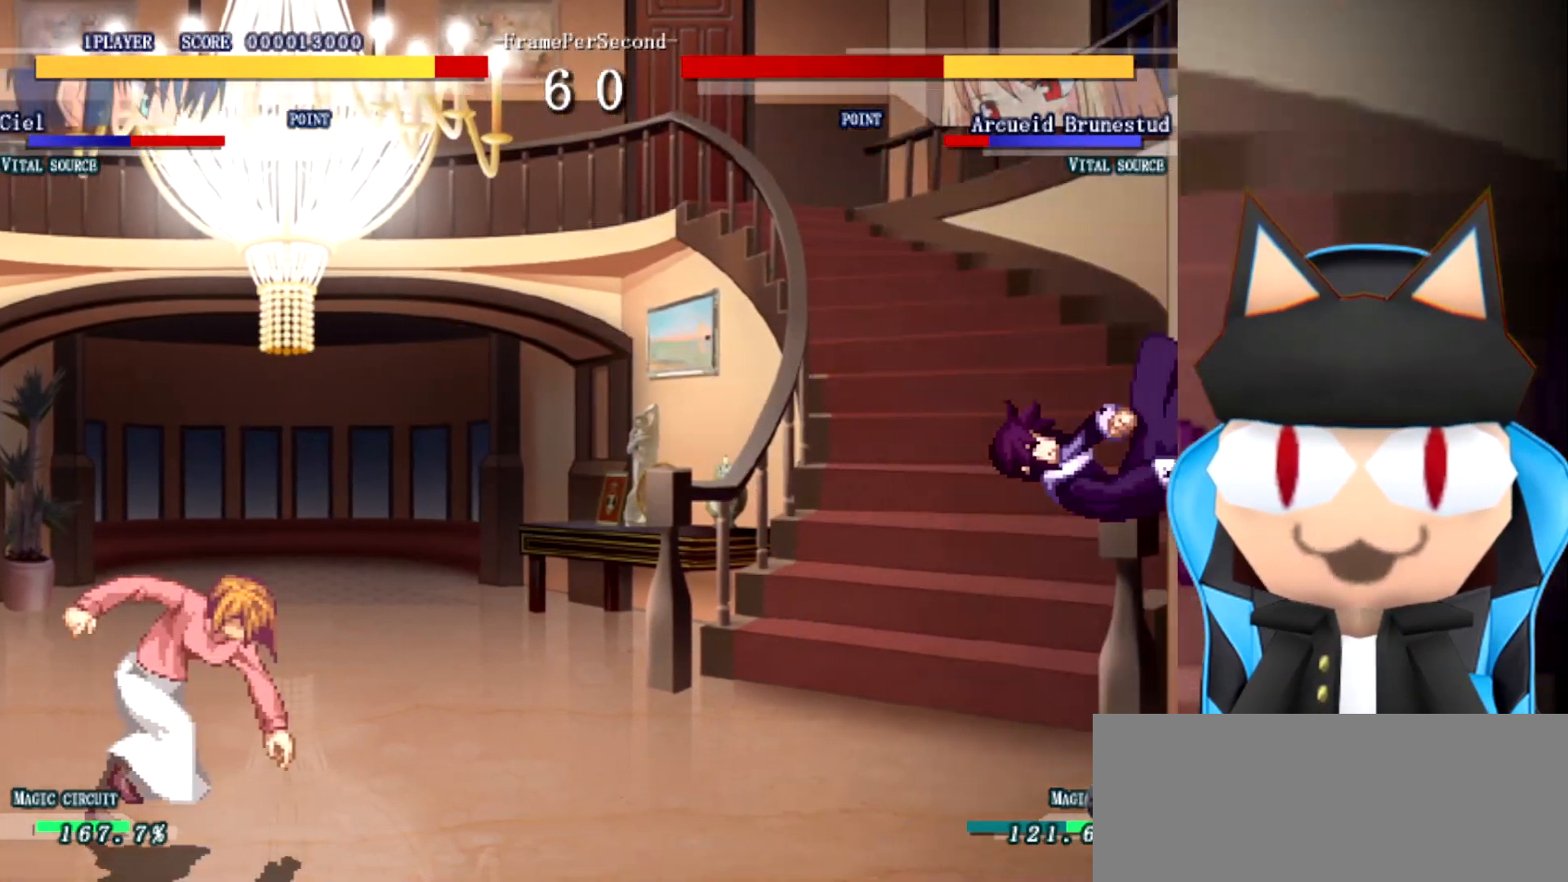
{"buttons": [], "left_stick": "left", "events": [[83, "left_stick", "left"]]}
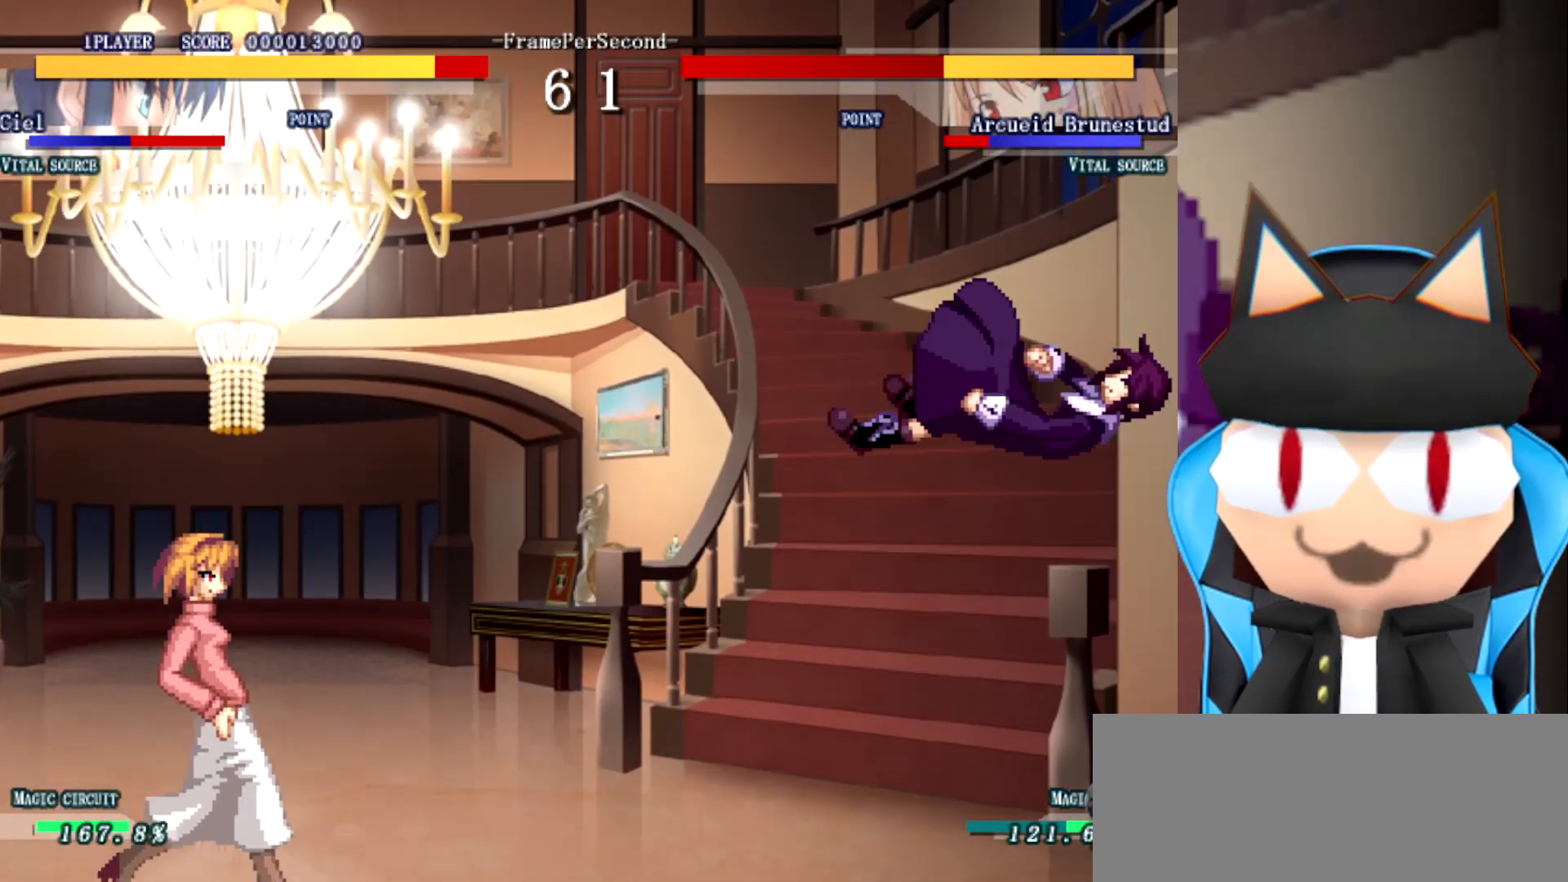
{"buttons": [], "left_stick": "left", "events": []}
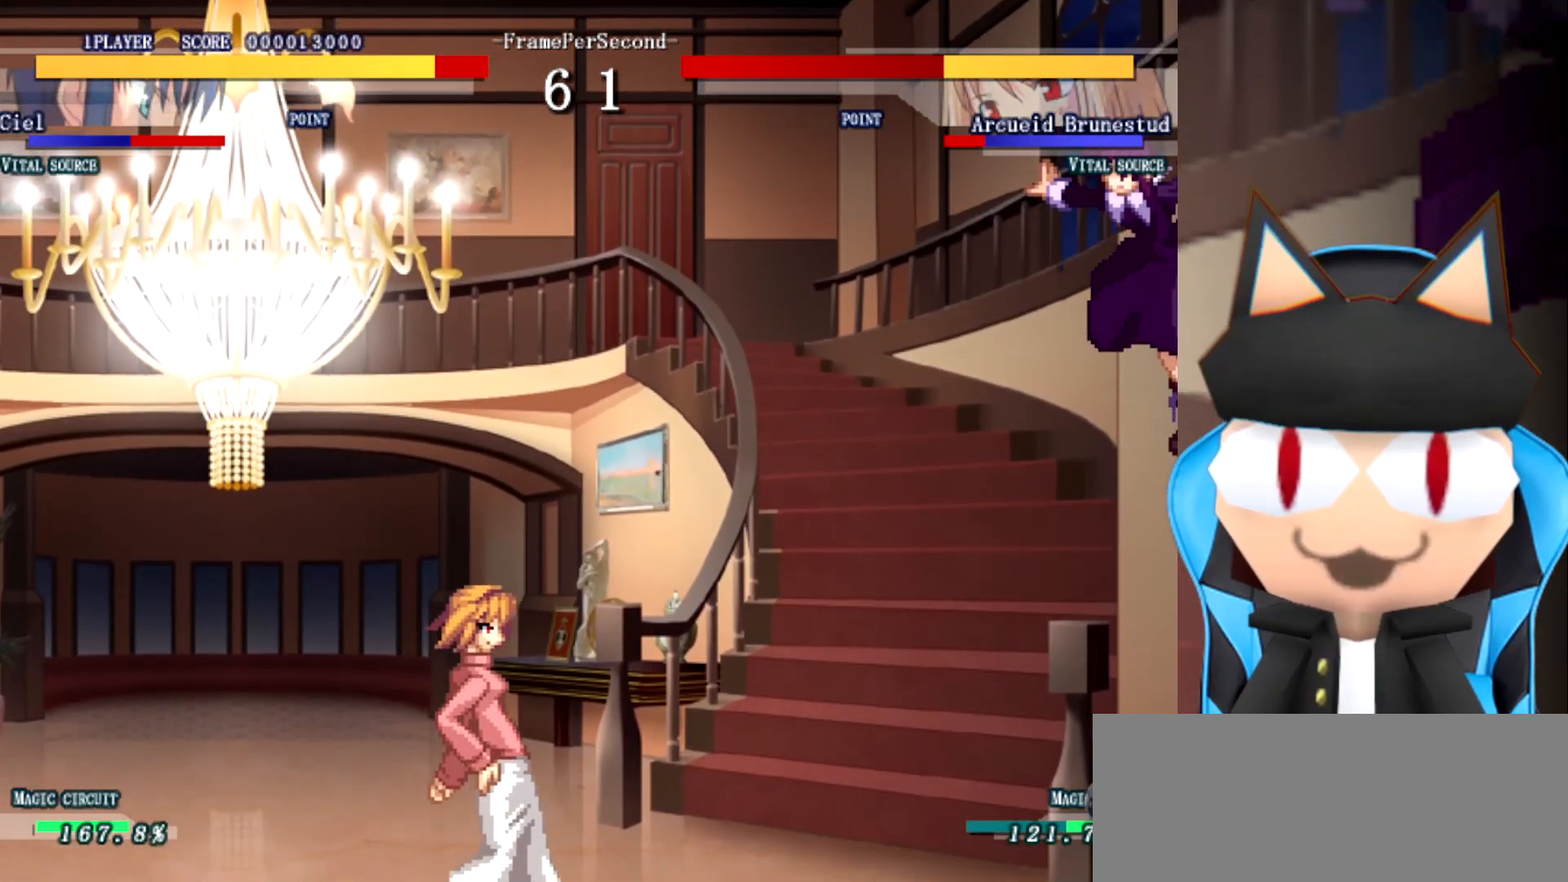
{"buttons": [], "left_stick": "up", "events": [[383, "left_stick", "up"]]}
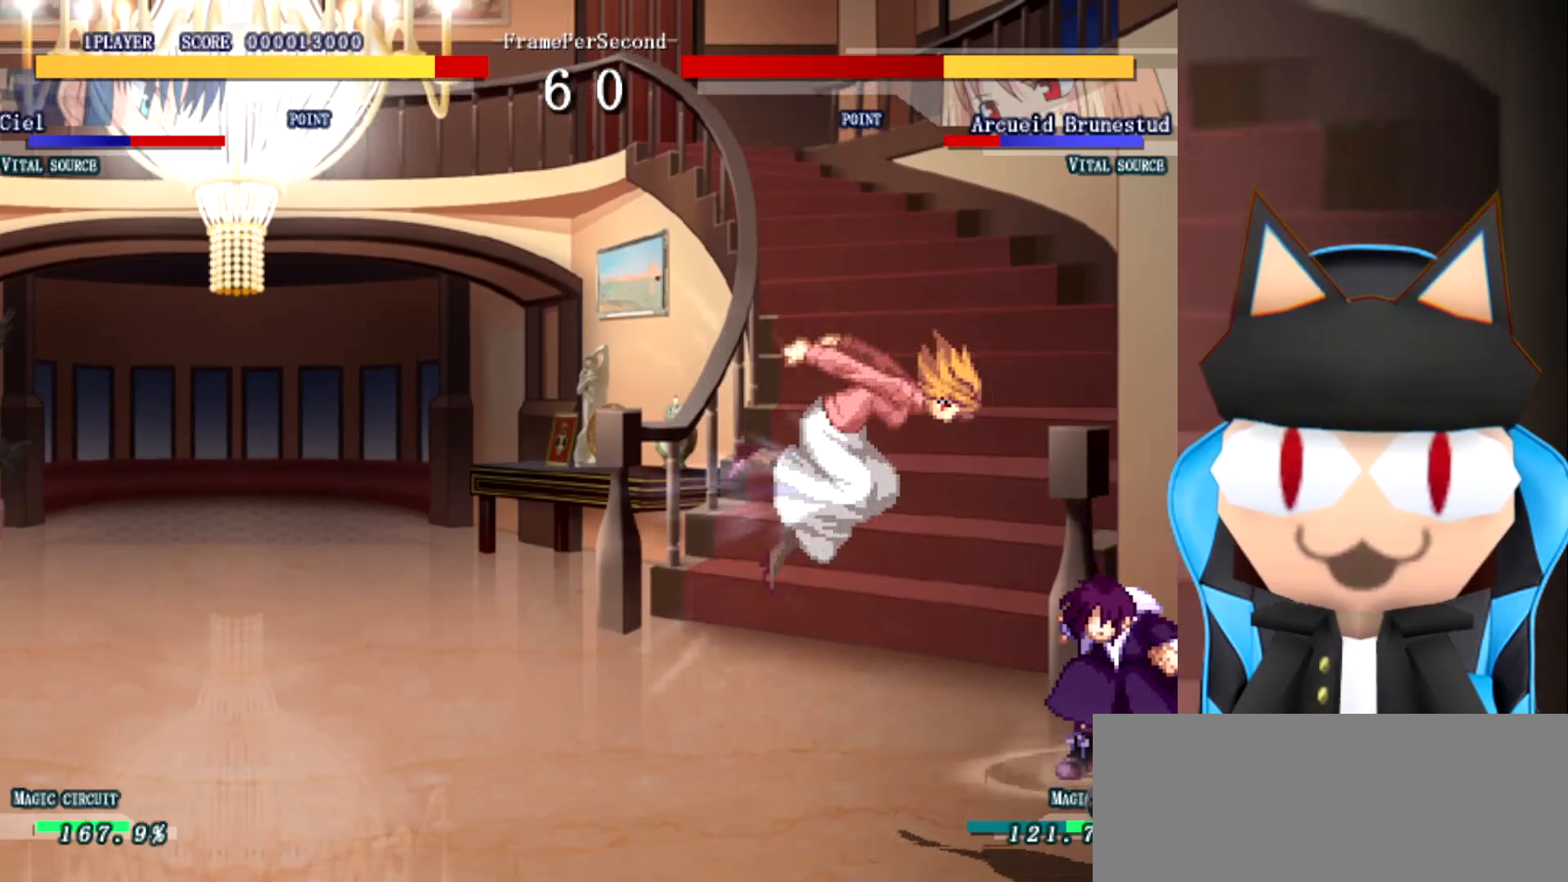
{"buttons": [], "left_stick": "up", "events": []}
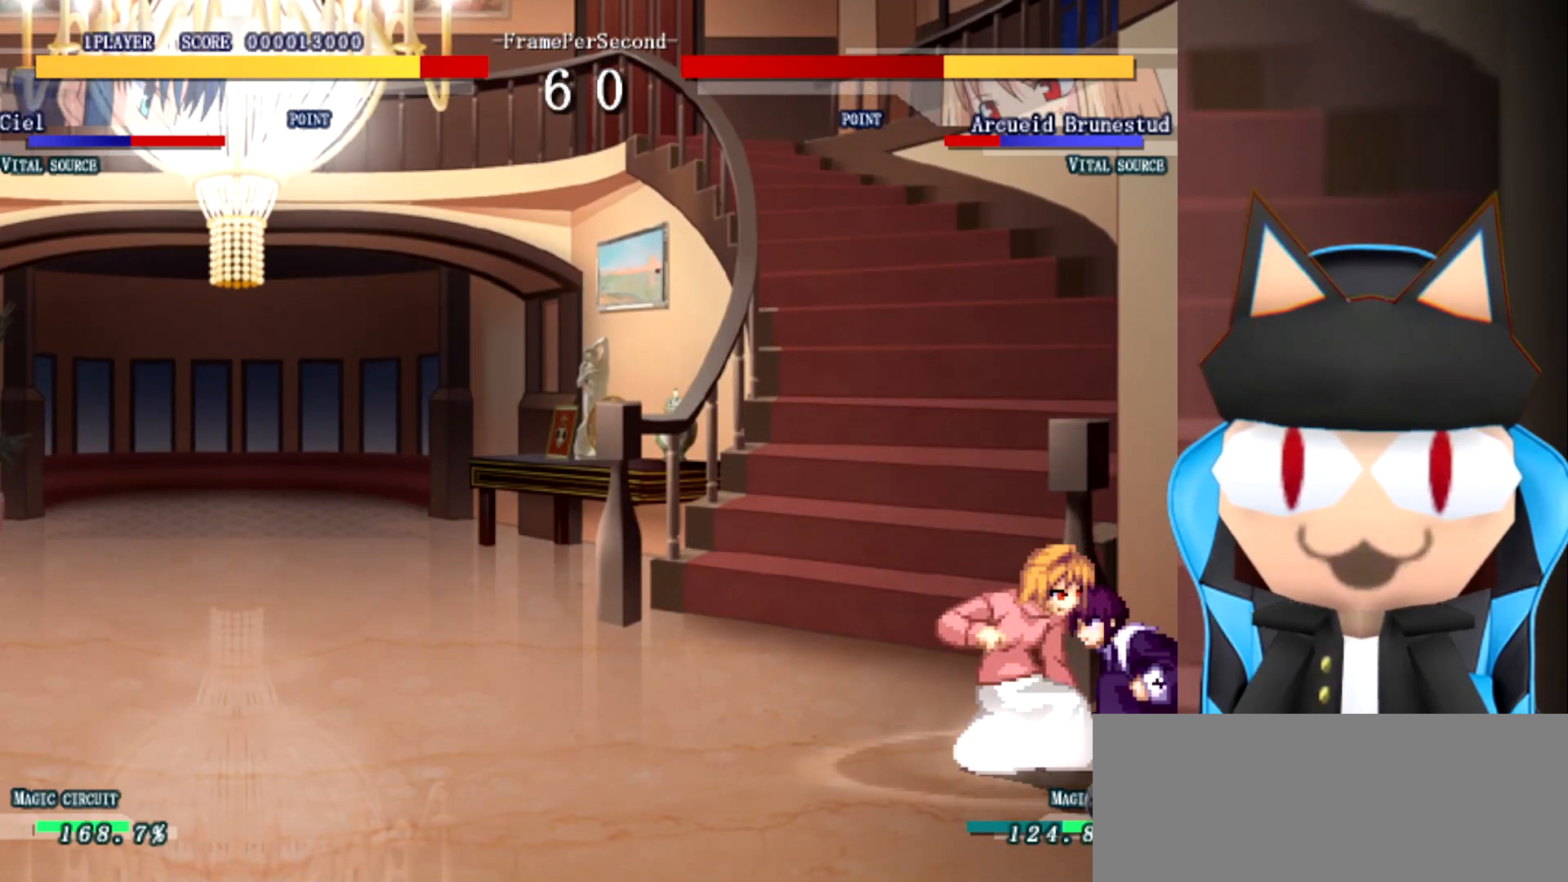
{"buttons": [], "left_stick": "up", "events": []}
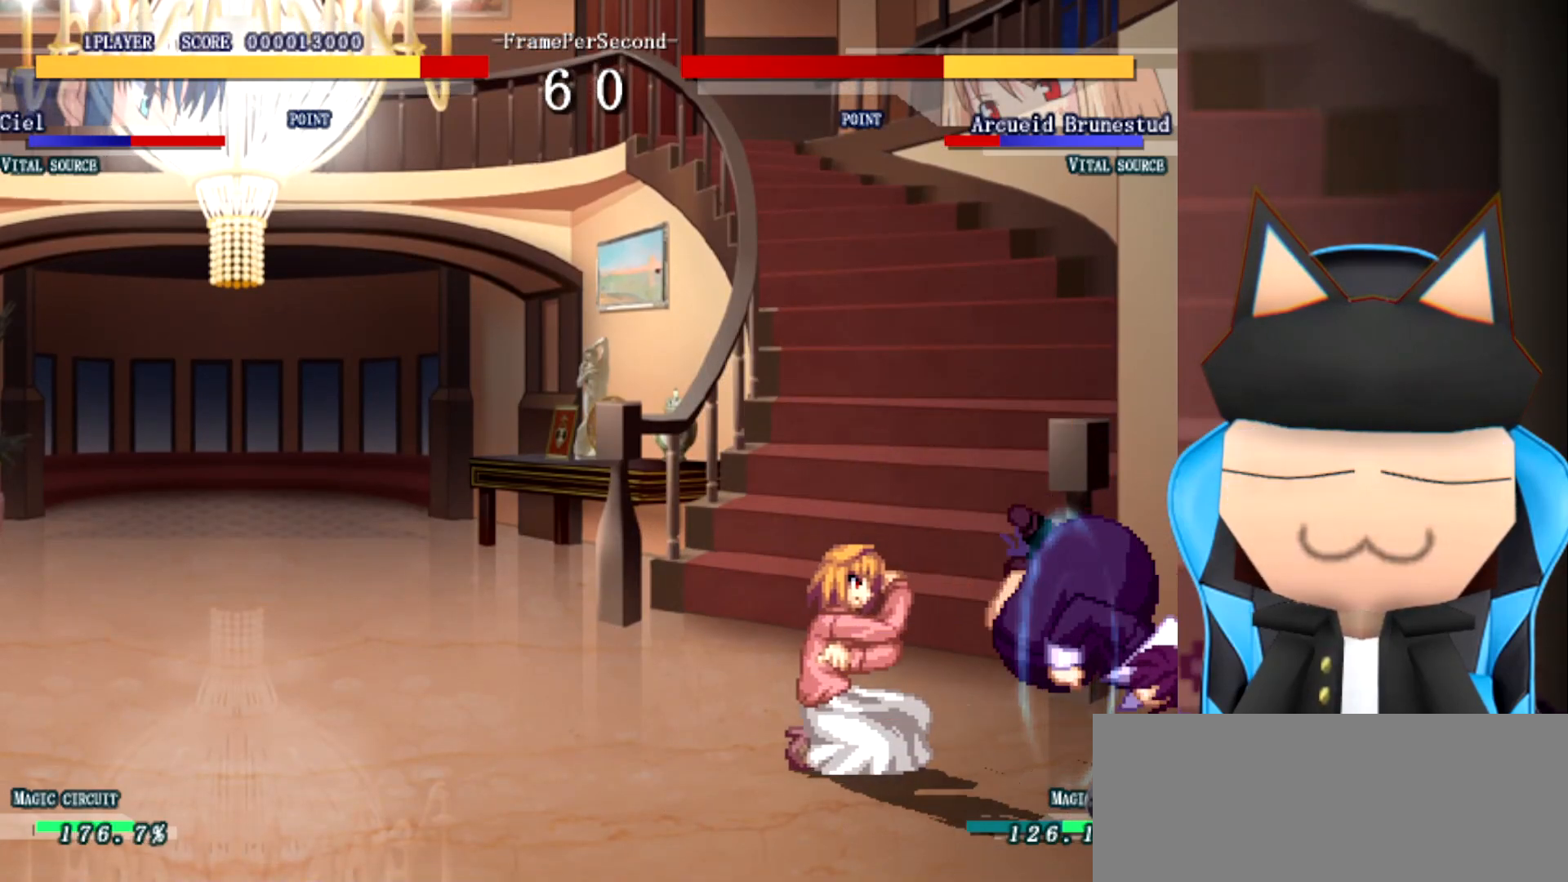
{"buttons": [], "left_stick": "up-left", "events": [[450, "left_stick", "up-left"]]}
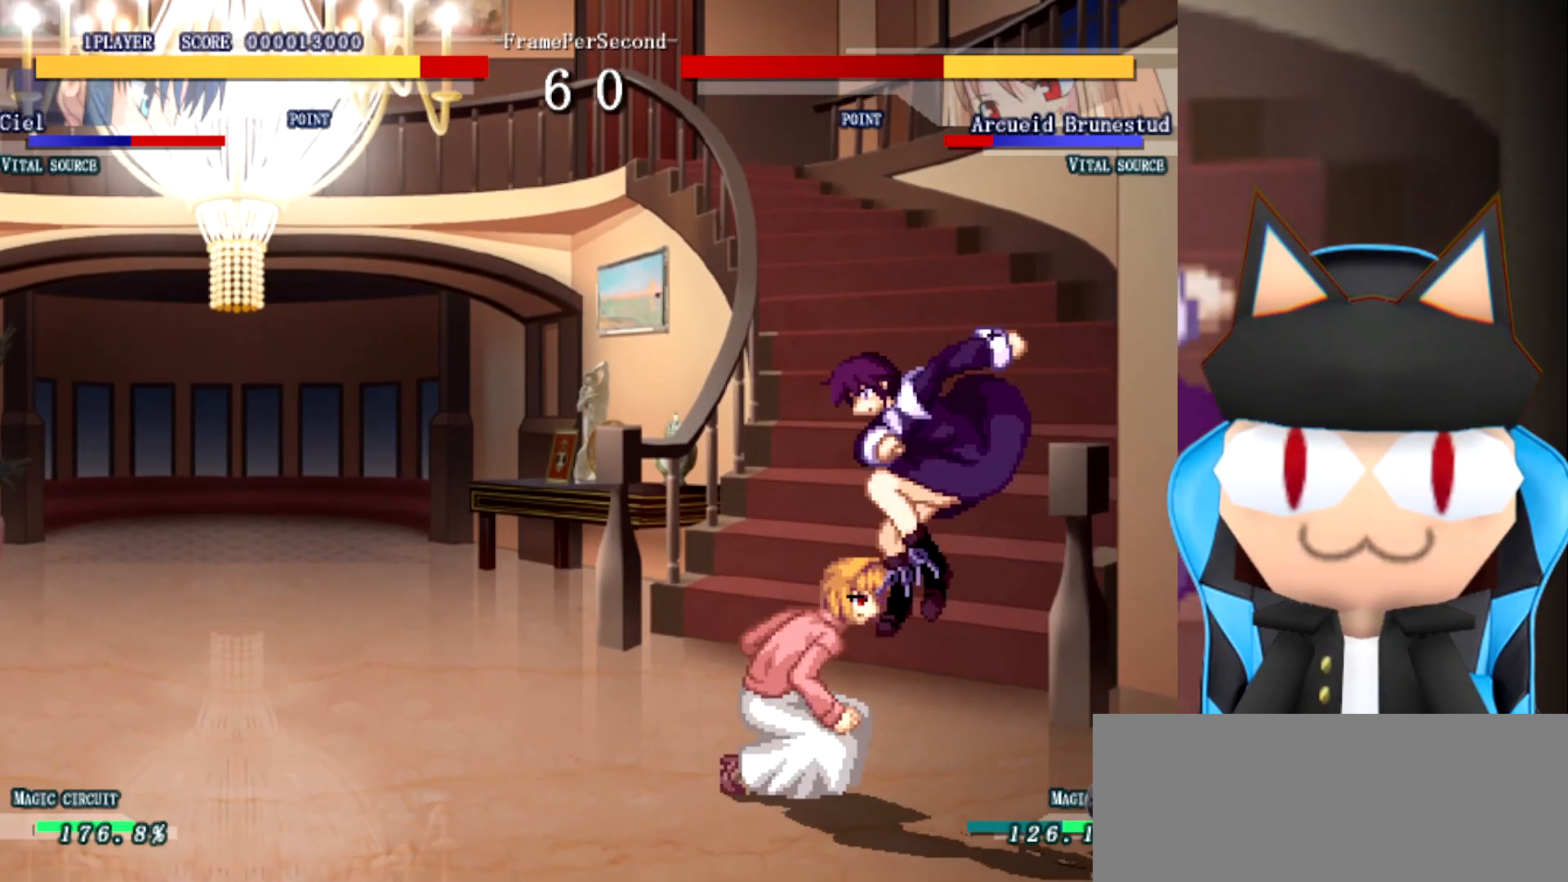
{"buttons": [], "left_stick": "up-left", "events": []}
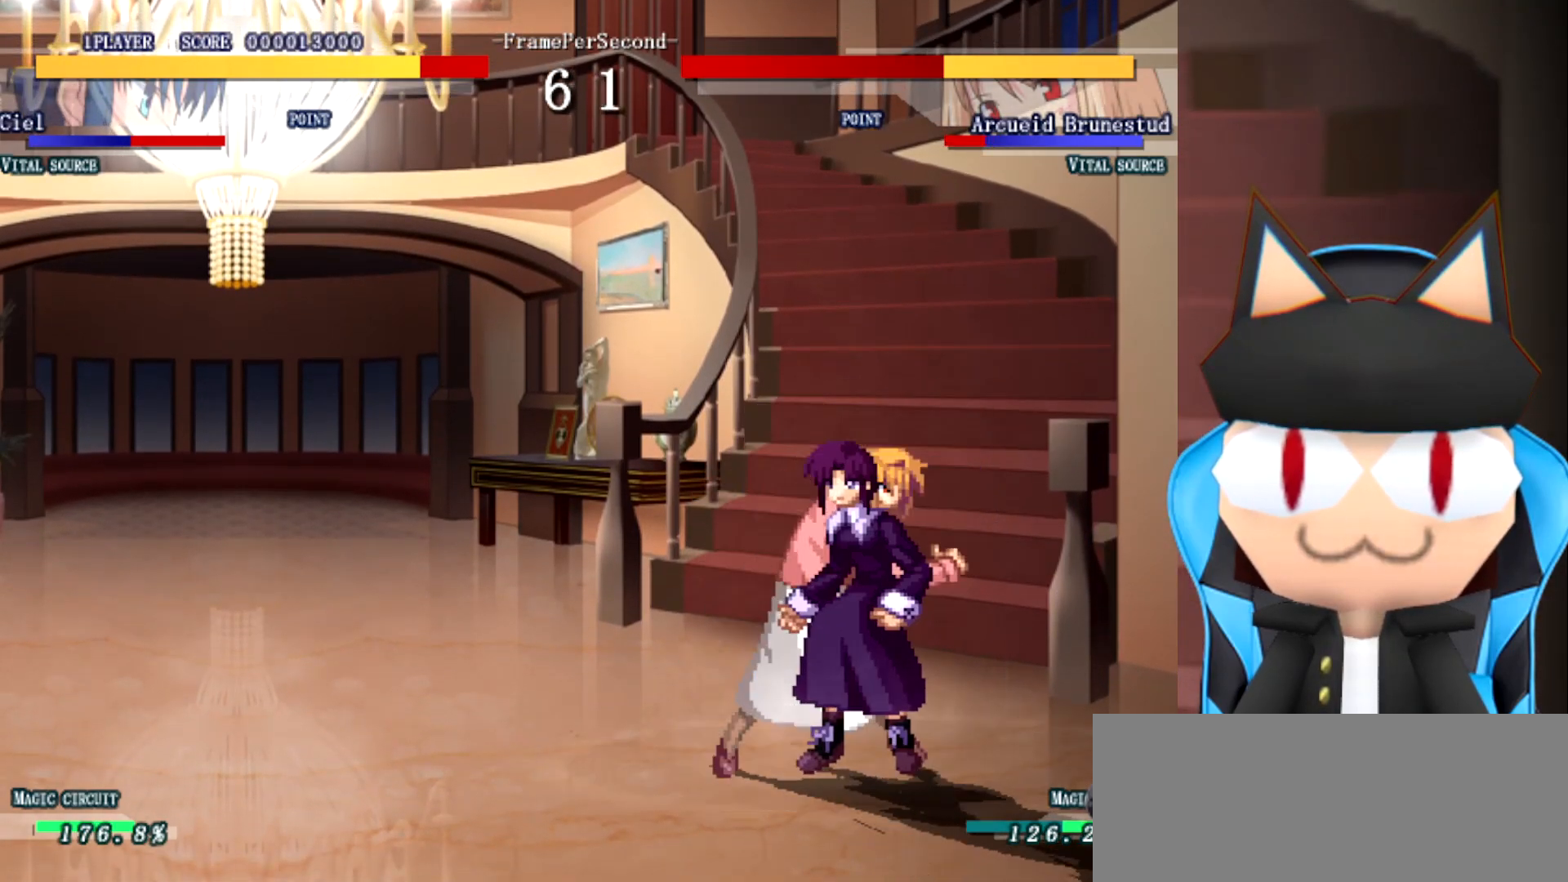
{"buttons": [], "left_stick": "up-left", "events": []}
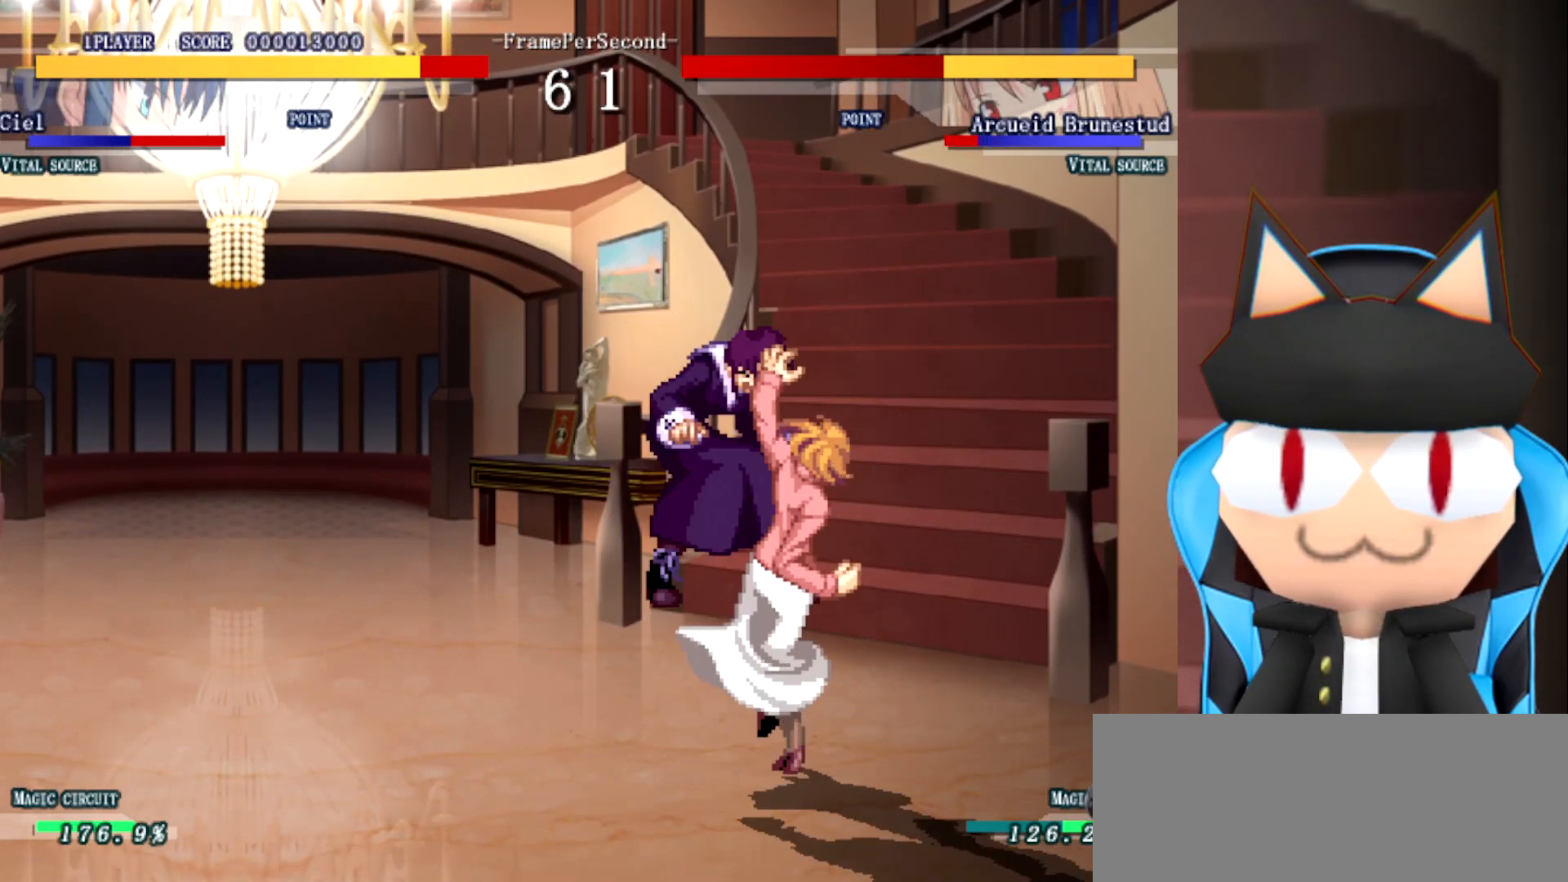
{"buttons": [], "left_stick": "right", "events": [[200, "left_stick", "center"], [283, "left_stick", "right"]]}
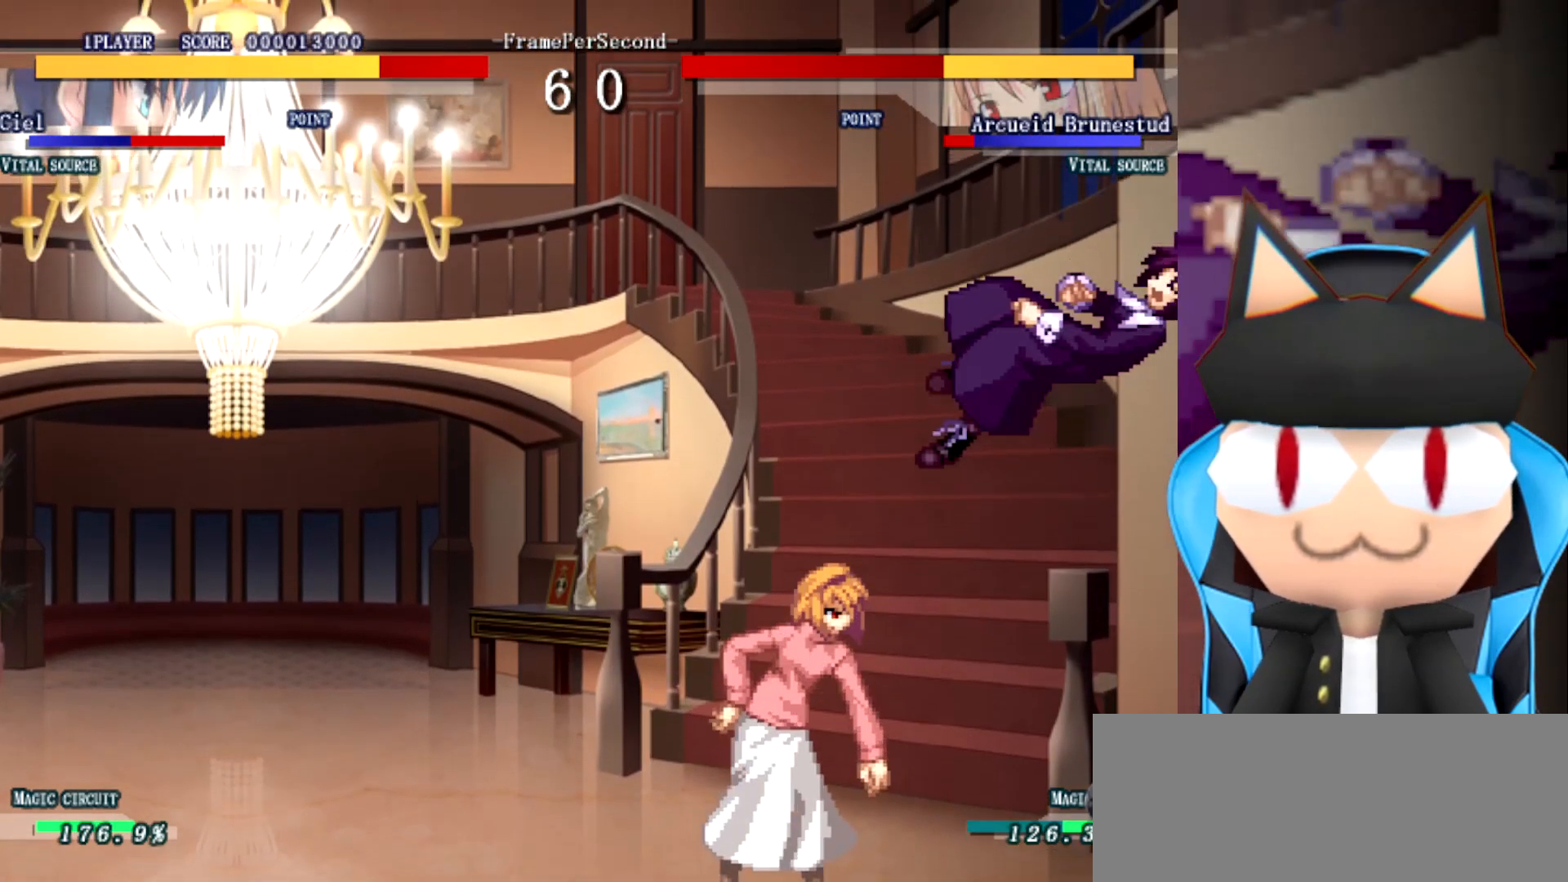
{"buttons": [], "left_stick": "left", "events": [[17, "left_stick", "center"], [67, "left_stick", "left"]]}
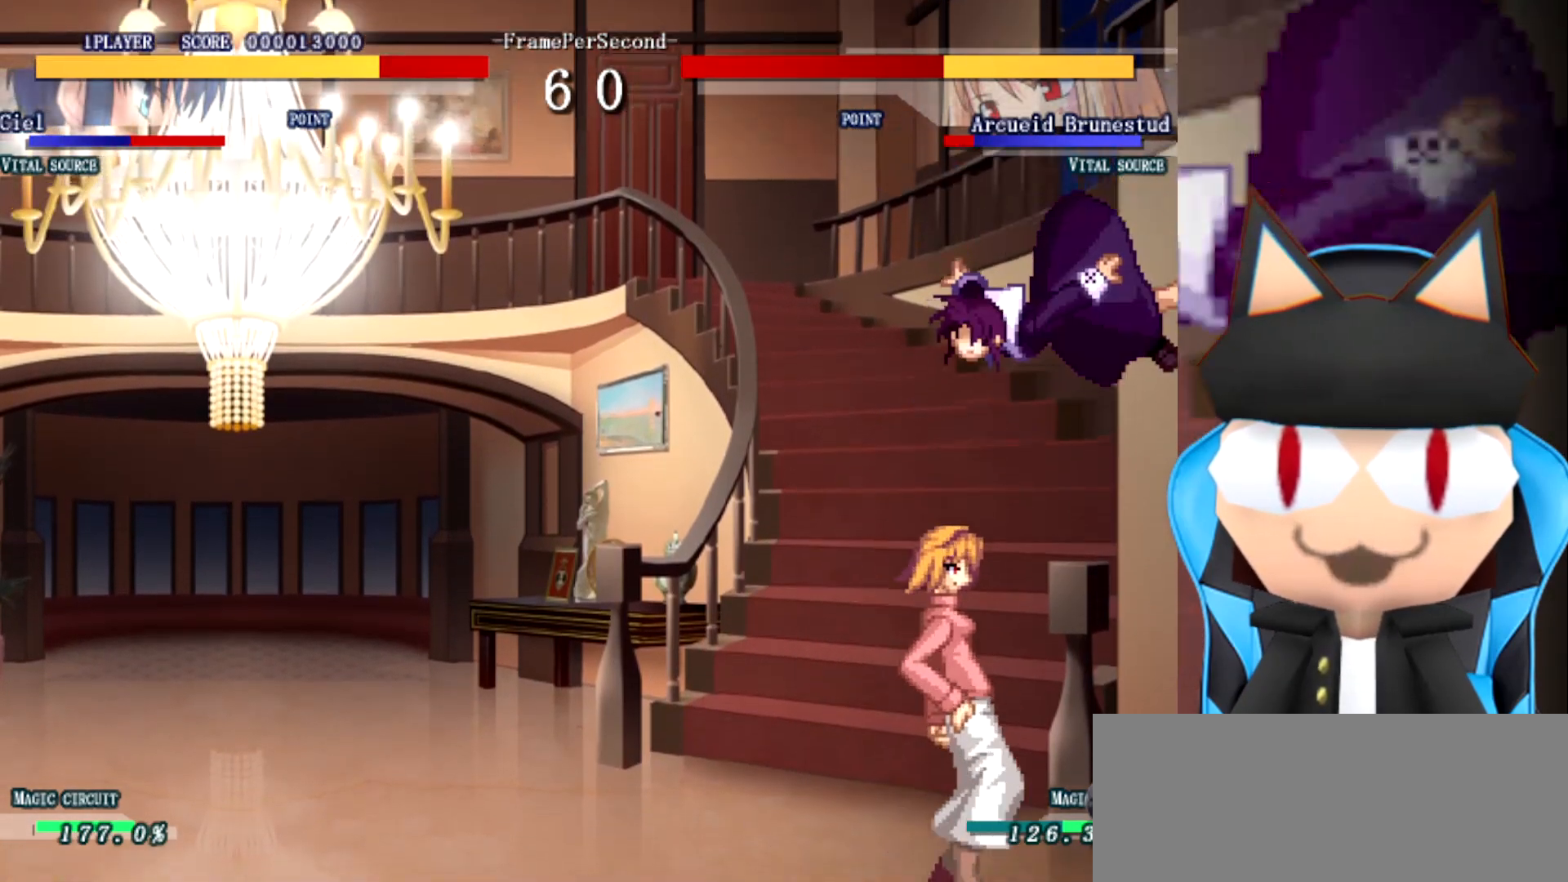
{"buttons": [], "left_stick": "left", "events": []}
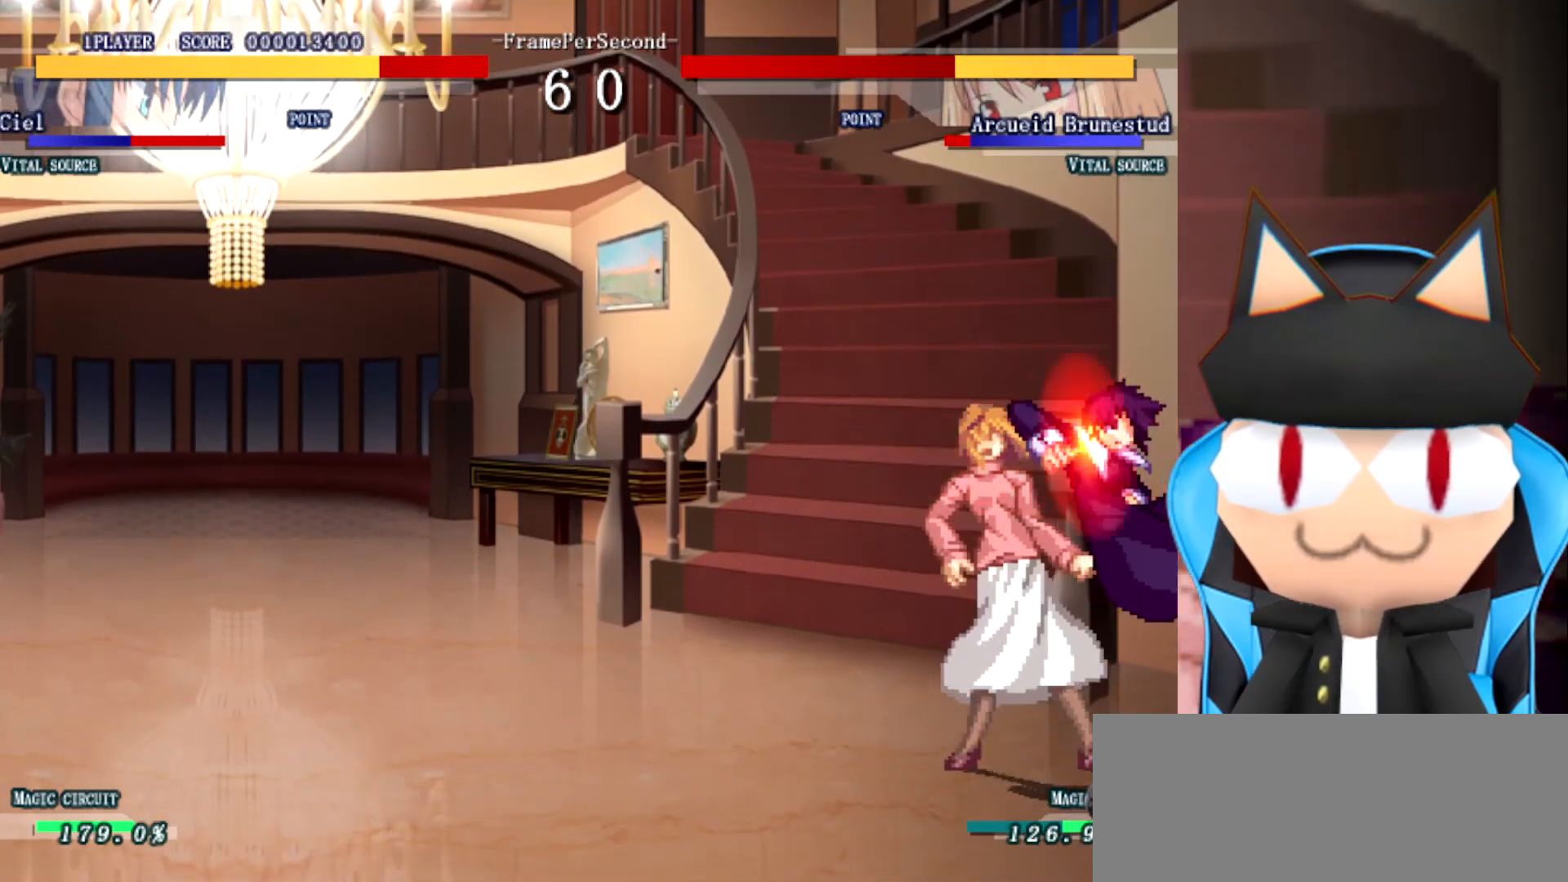
{"buttons": [], "left_stick": "left", "events": []}
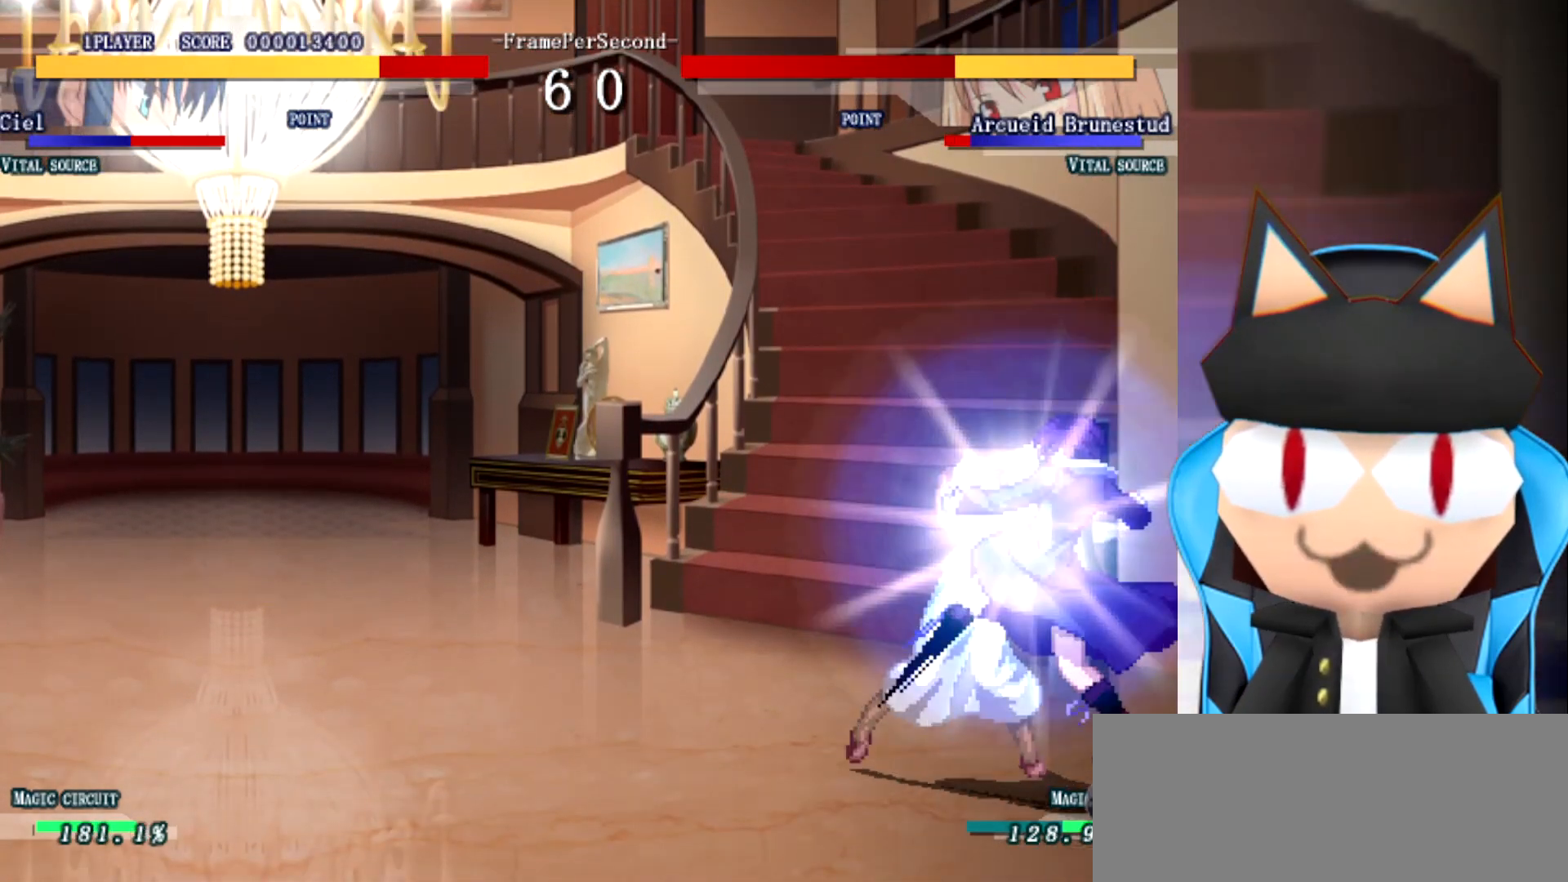
{"buttons": [], "left_stick": "center", "events": [[133, "left_stick", "center"]]}
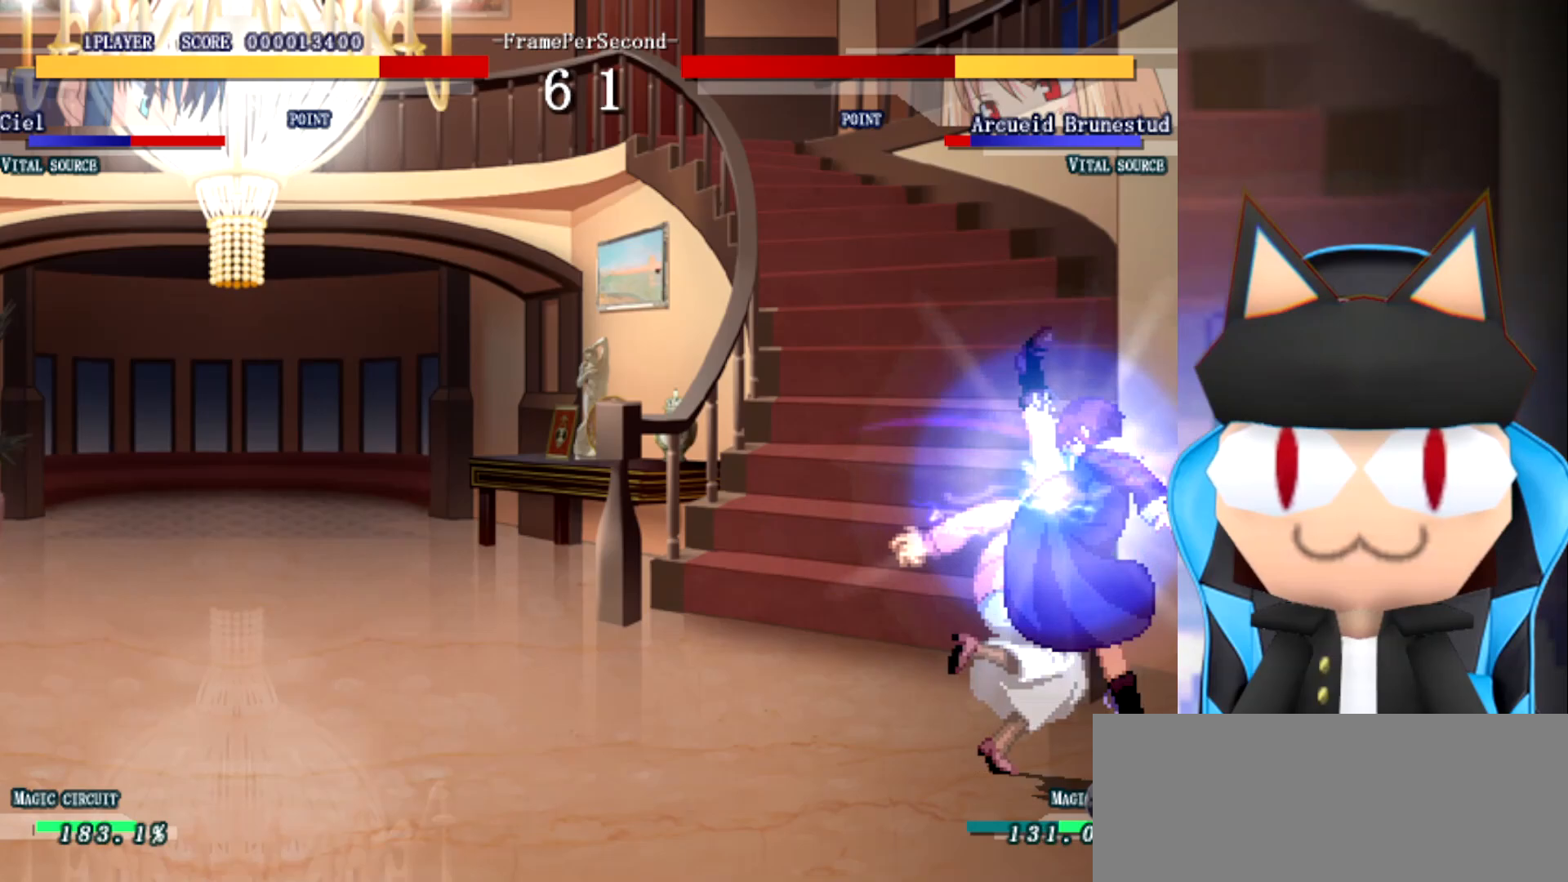
{"buttons": [], "left_stick": "center", "events": []}
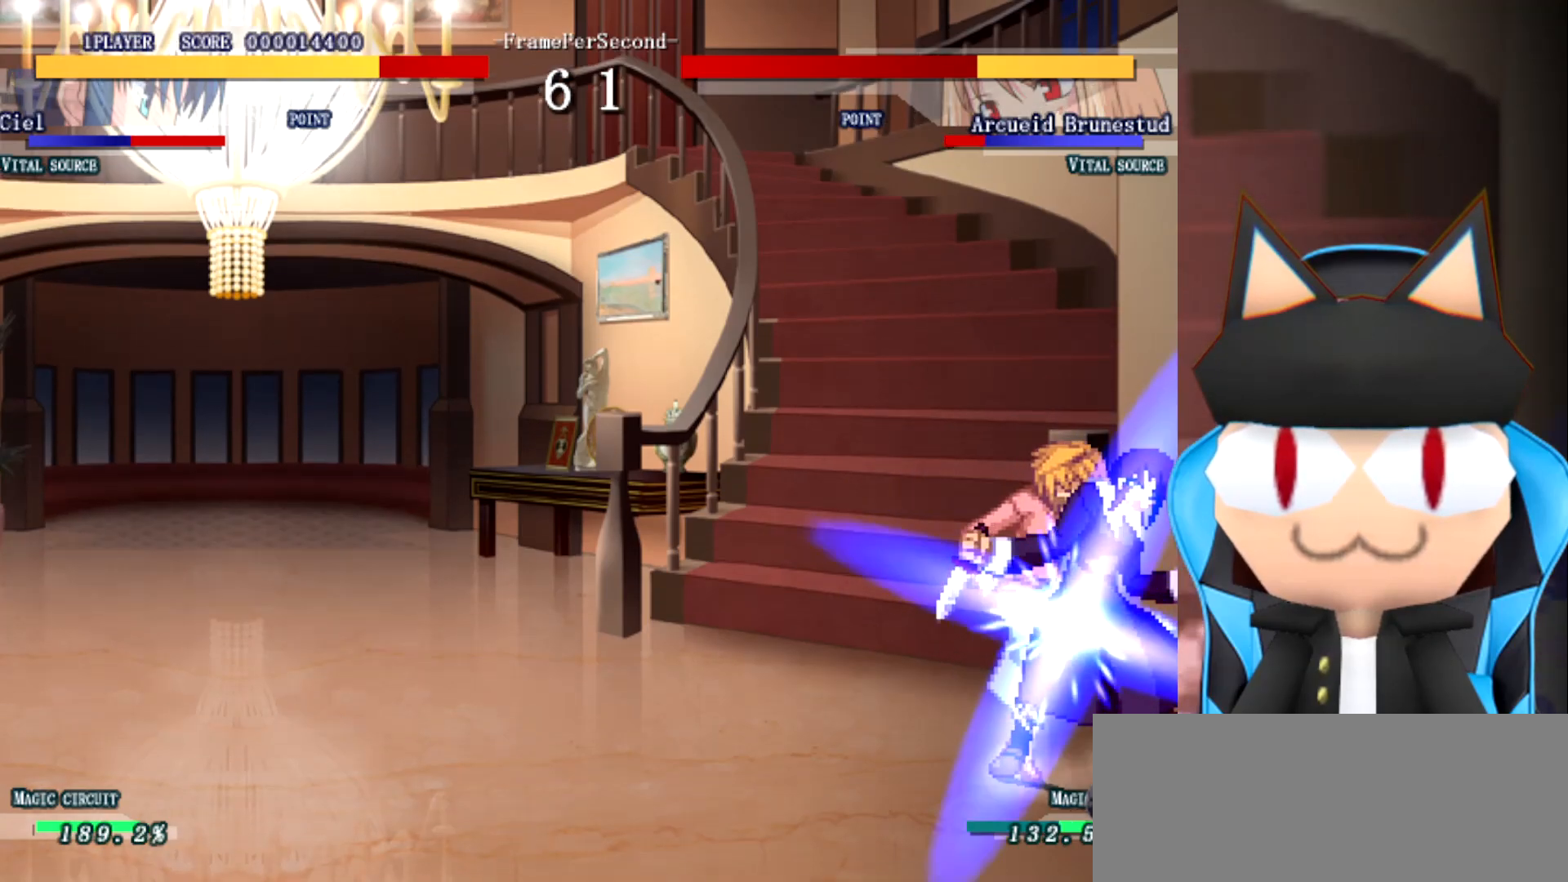
{"buttons": [], "left_stick": "center", "events": []}
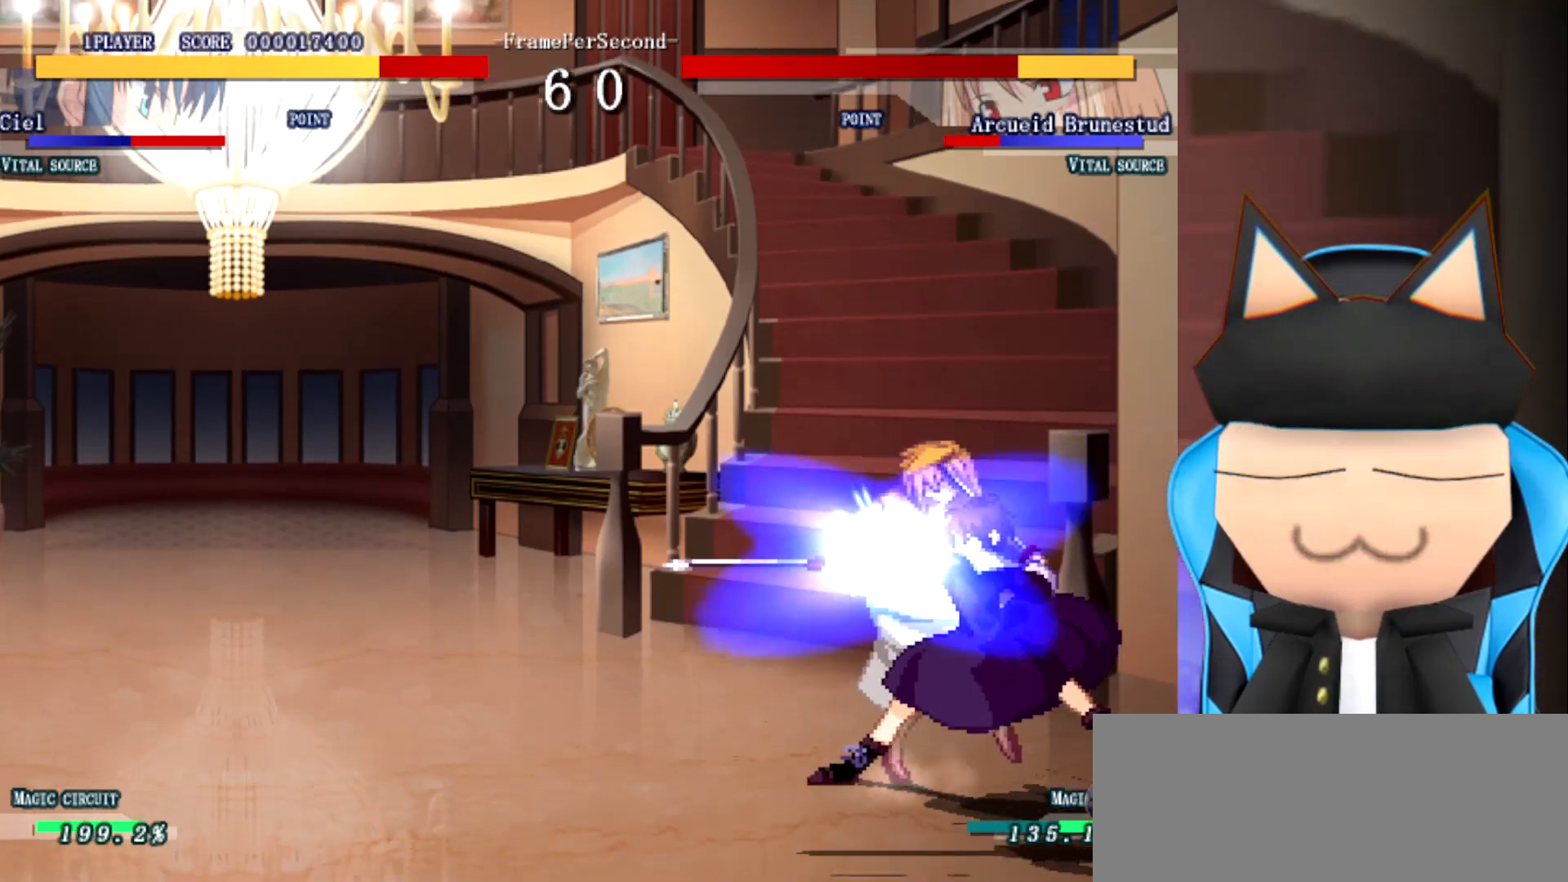
{"buttons": [], "left_stick": "center", "events": []}
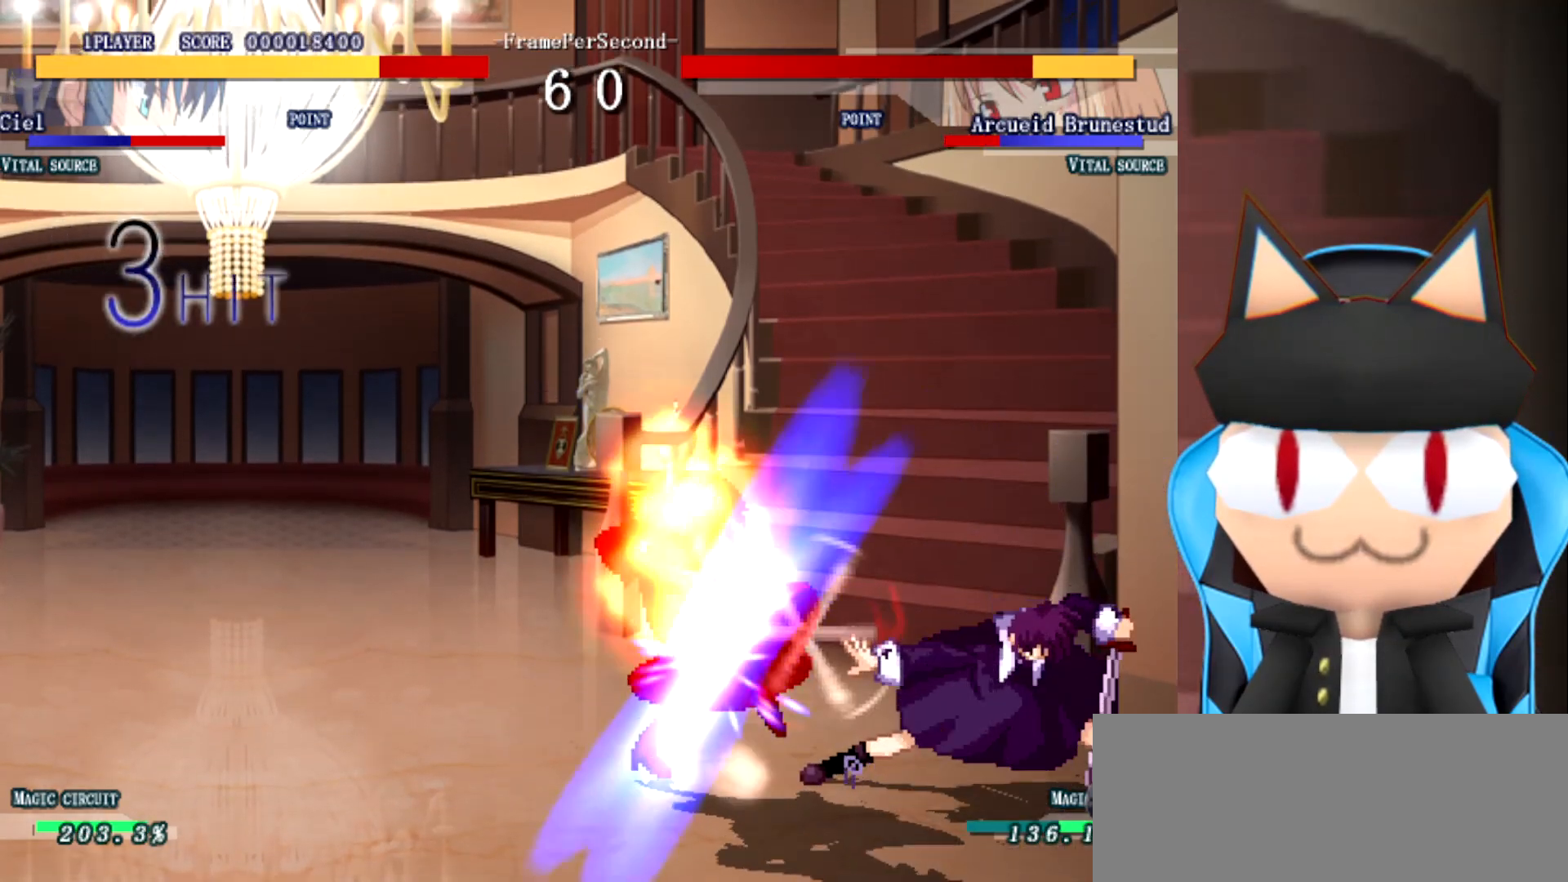
{"buttons": [], "left_stick": "center", "events": []}
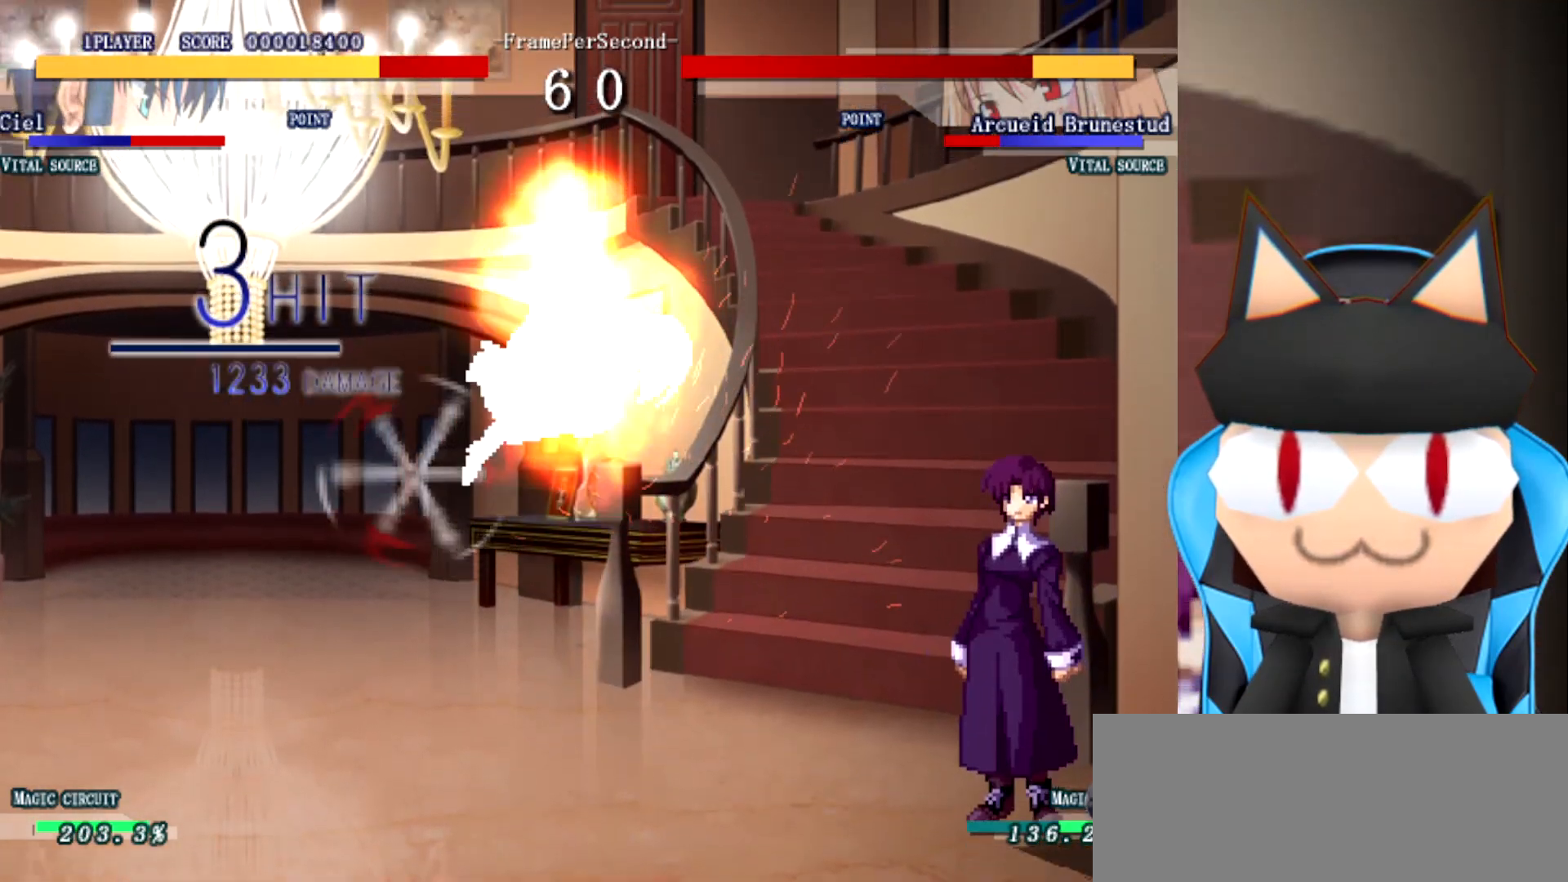
{"buttons": [], "left_stick": "center", "events": []}
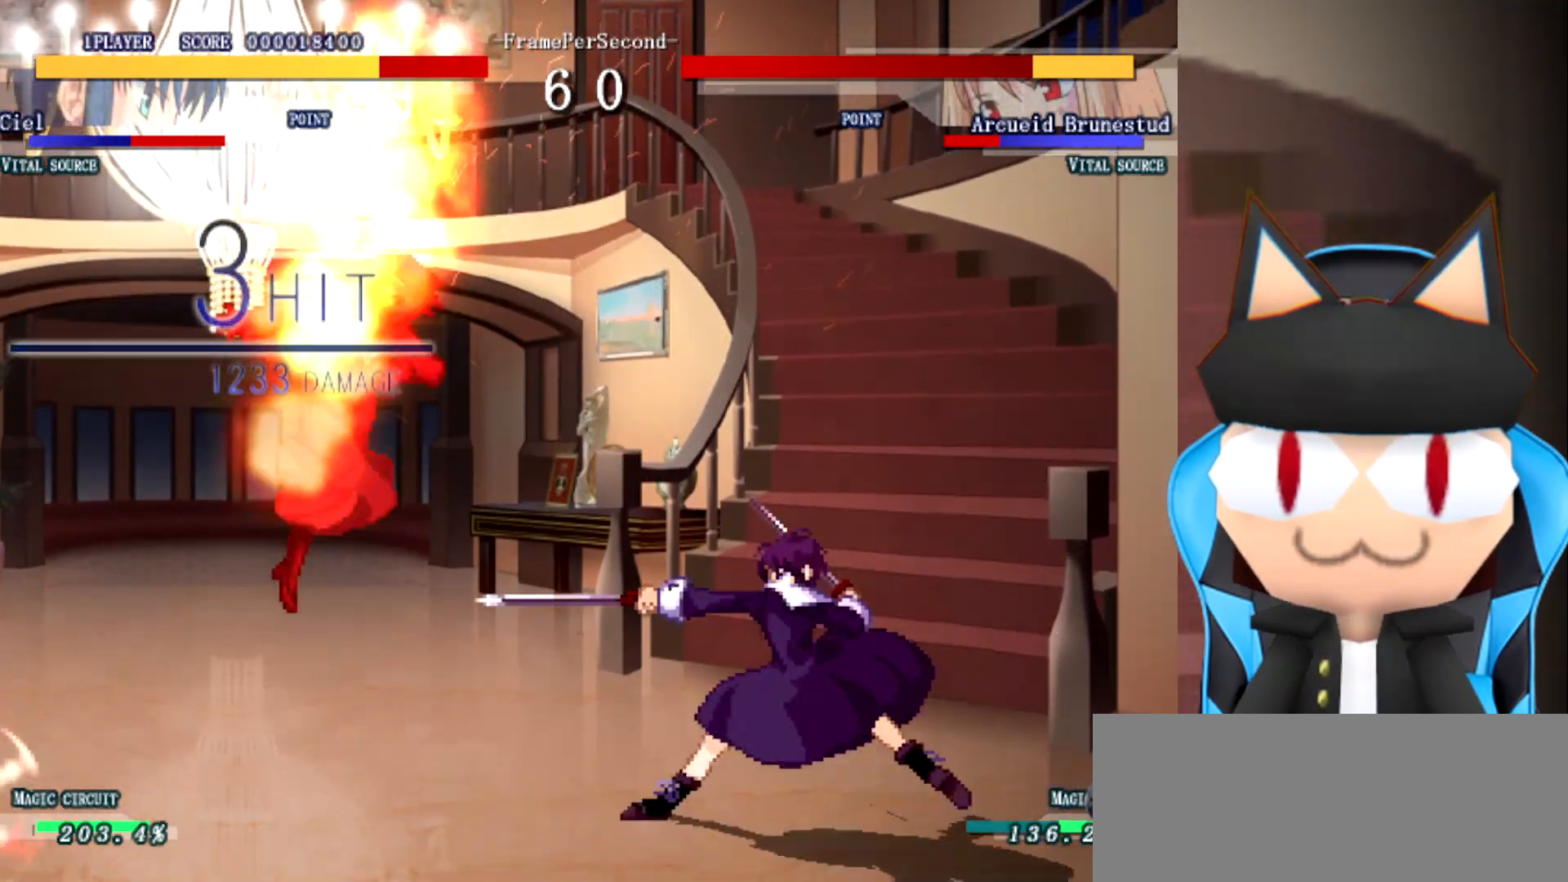
{"buttons": [], "left_stick": "left", "events": [[200, "left_stick", "left"]]}
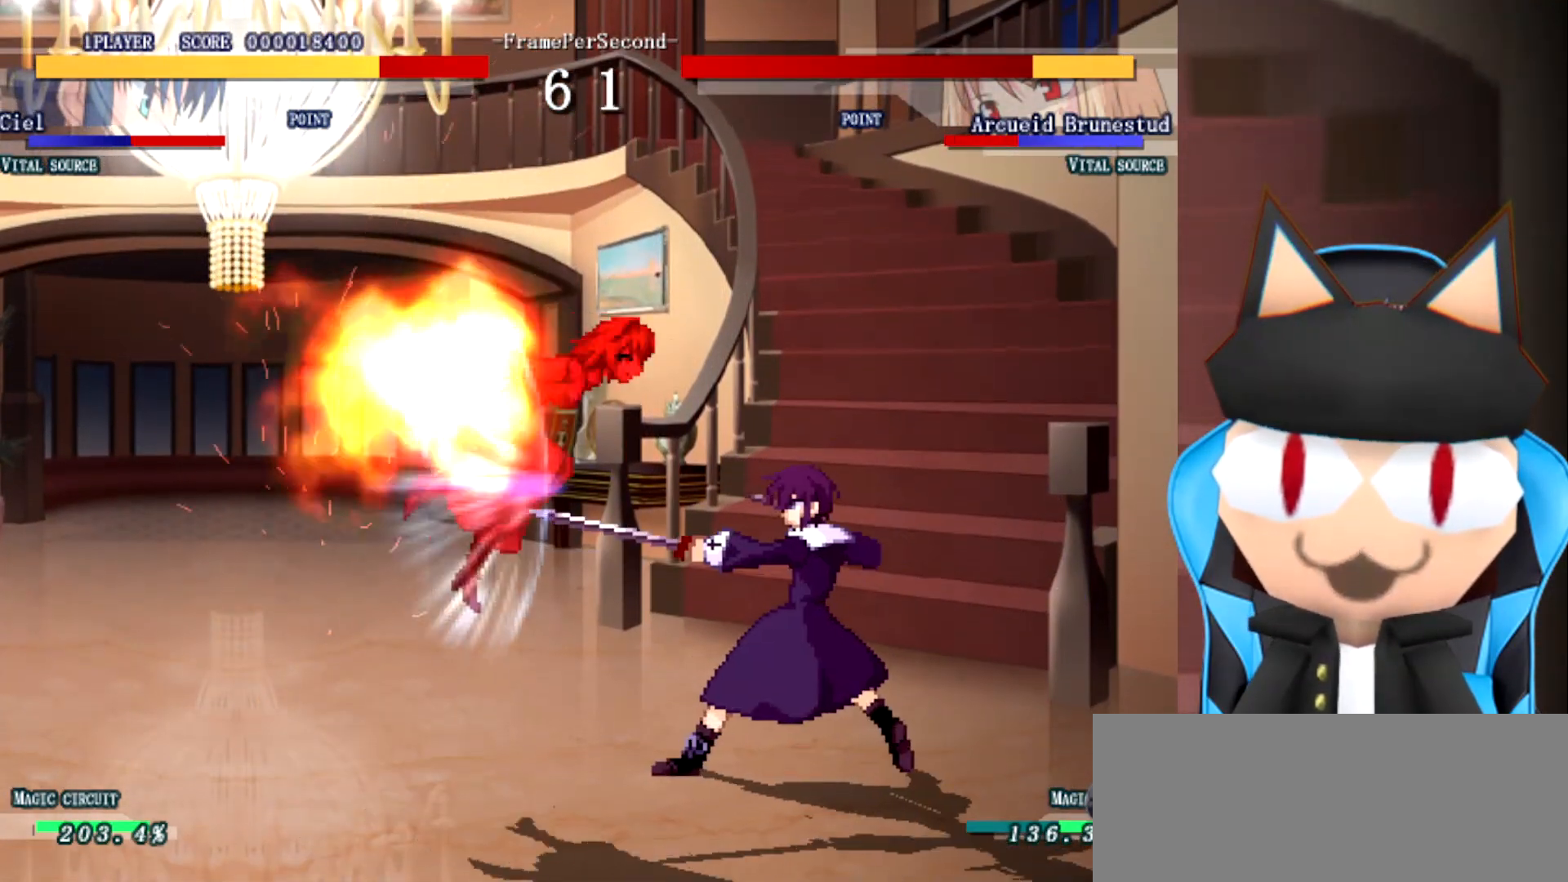
{"buttons": [], "left_stick": "left", "events": []}